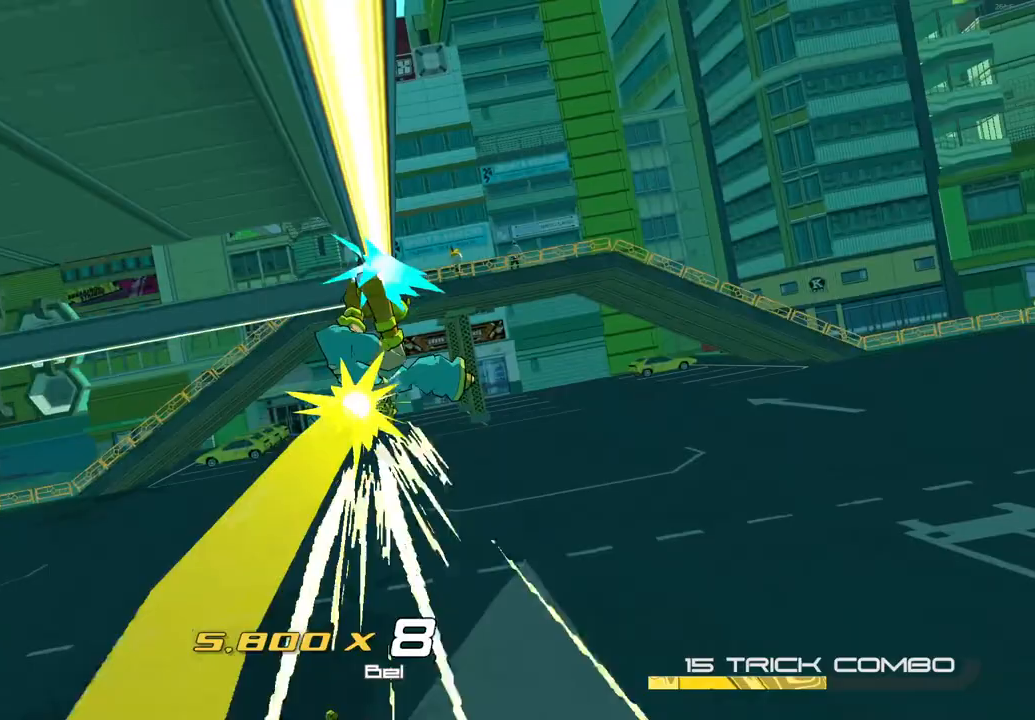
Gameplay with a controller (Xbox layout); each line is a JSON object with the inputs held at the frame after it. "button_events" lists button changes between this image and that frame as [ms after this image, input, new state], when the widget could be followed in between (sticks are given only as held states). Not read: L3 R3.
{"buttons": [], "left_stick": "center", "right_stick": "center", "button_events": [[217, "L2", "down"], [333, "L2", "up"], [417, "L2", "down"], [500, "L2", "up"]]}
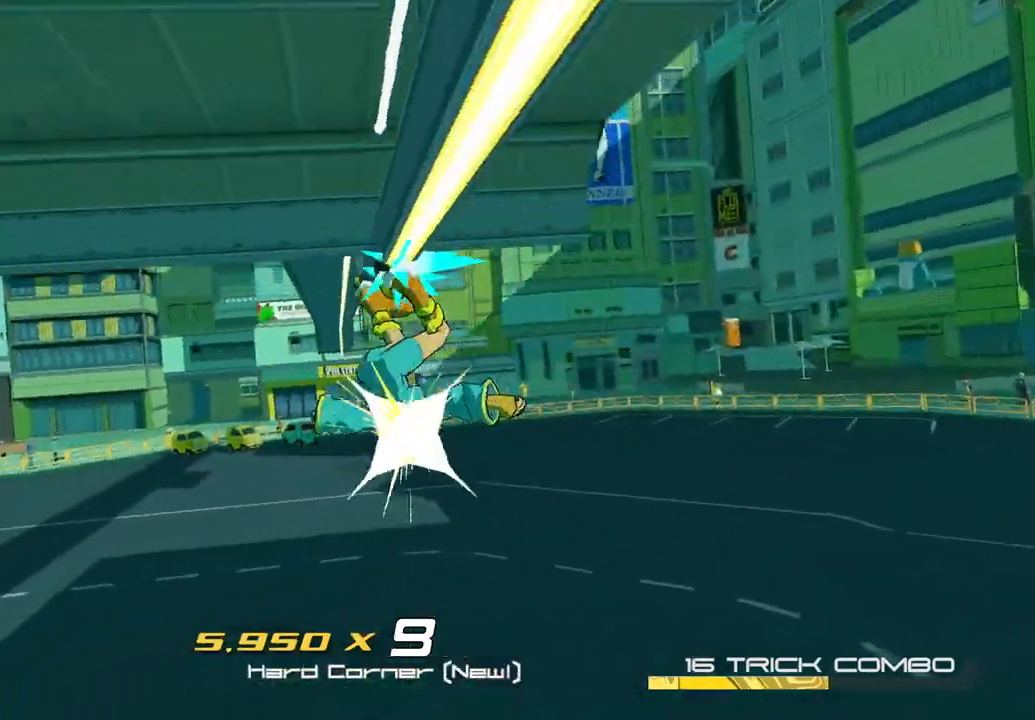
{"buttons": [], "left_stick": "center", "right_stick": "center", "button_events": [[83, "L2", "down"], [167, "L2", "up"], [250, "L2", "down"], [333, "L2", "up"], [383, "L2", "down"], [500, "L2", "up"]]}
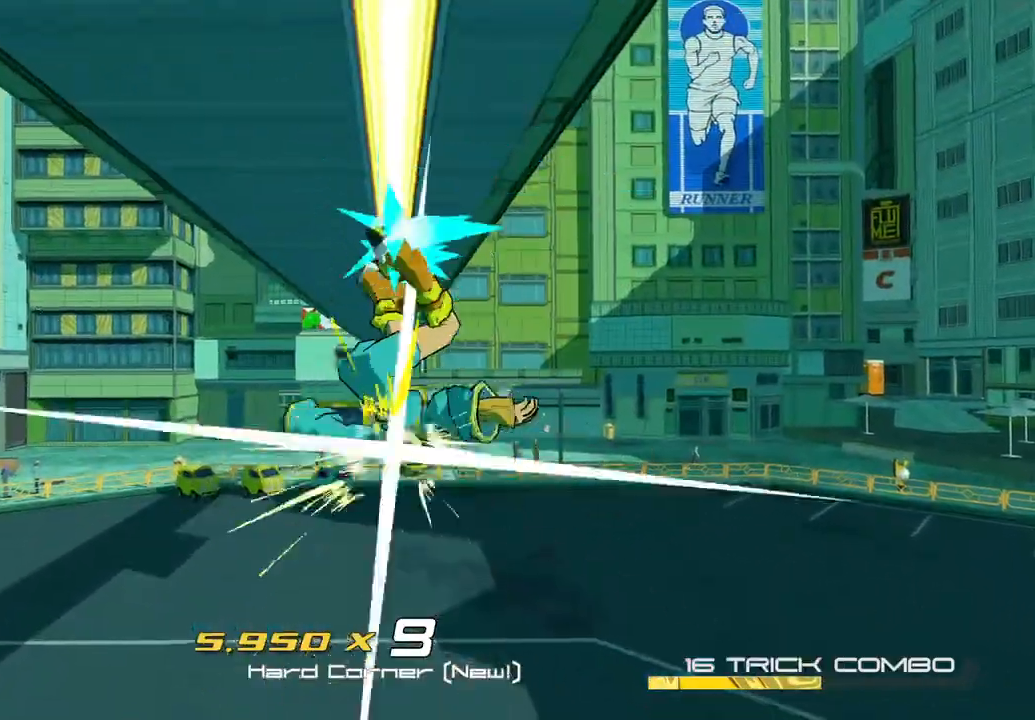
{"buttons": [], "left_stick": "center", "right_stick": "center", "button_events": [[83, "L2", "down"], [167, "L2", "up"], [250, "L2", "down"], [317, "L2", "up"], [383, "L2", "down"], [467, "L2", "up"]]}
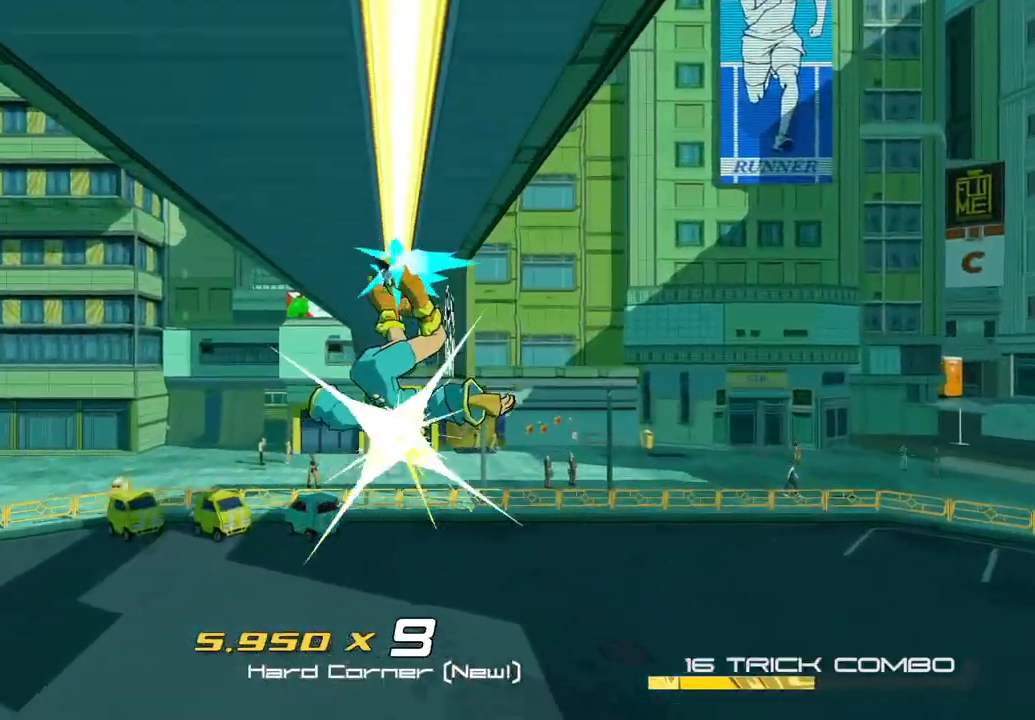
{"buttons": [], "left_stick": "center", "right_stick": "center", "button_events": [[33, "L2", "down"], [150, "L2", "up"], [233, "L2", "down"], [300, "L2", "up"], [300, "R1", "down"], [467, "R1", "up"]]}
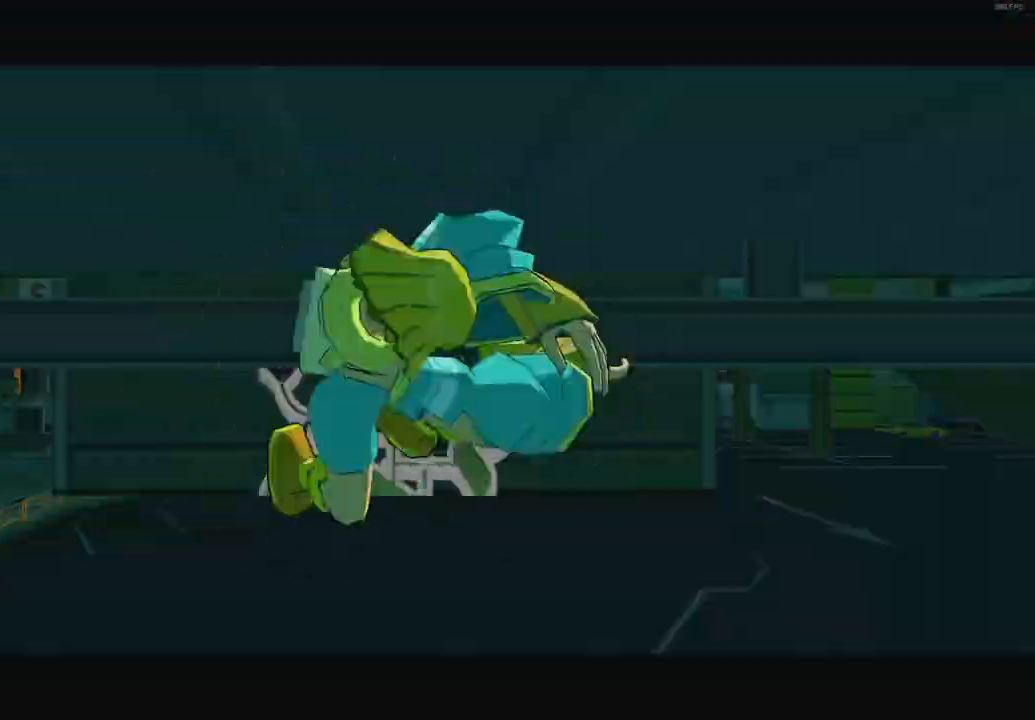
{"buttons": [], "left_stick": "left", "right_stick": "center", "button_events": []}
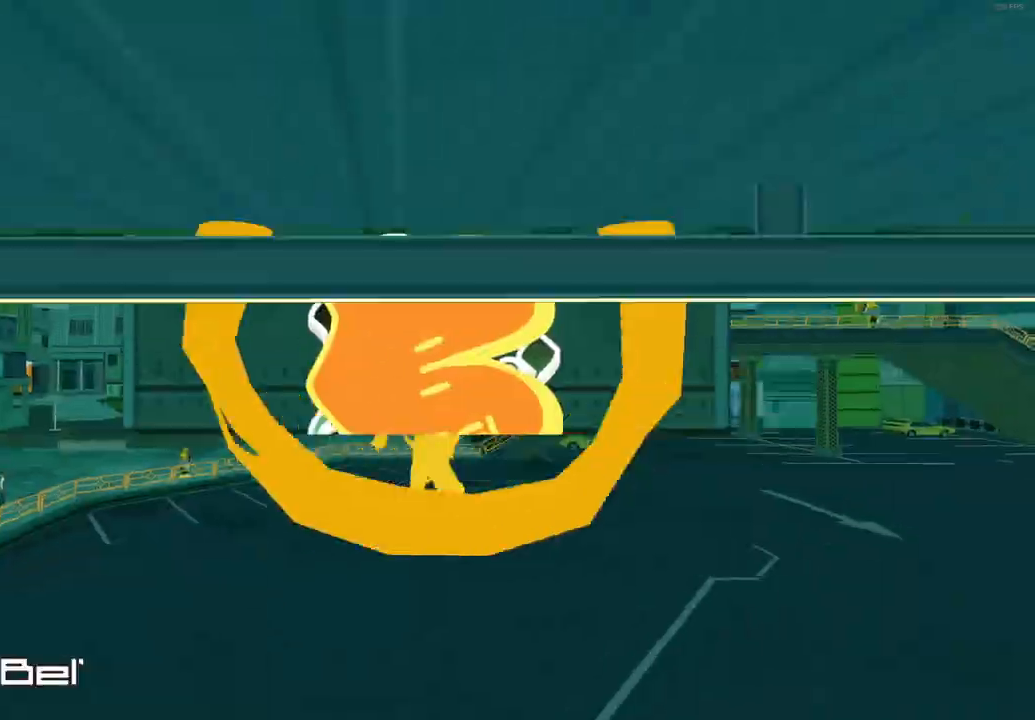
{"buttons": [], "left_stick": "left", "right_stick": "center", "button_events": [[167, "A", "down"], [250, "A", "up"], [367, "A", "down"], [417, "A", "up"]]}
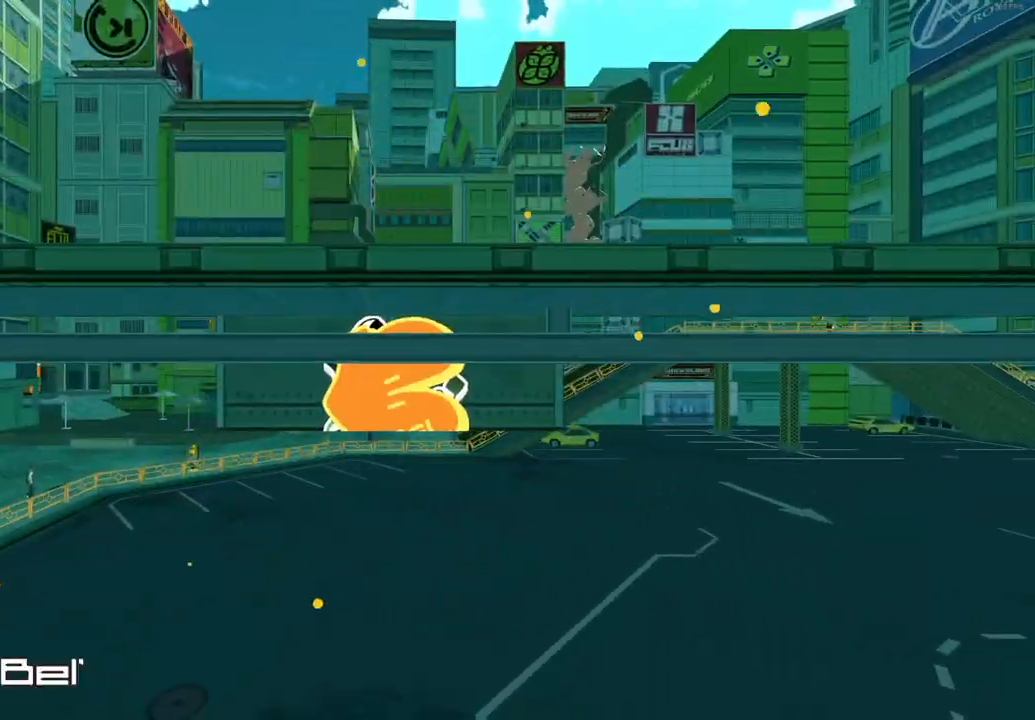
{"buttons": ["A"], "left_stick": "down-left", "right_stick": "center", "button_events": [[50, "A", "down"], [100, "A", "up"], [233, "A", "down"], [300, "A", "up"], [450, "A", "down"]]}
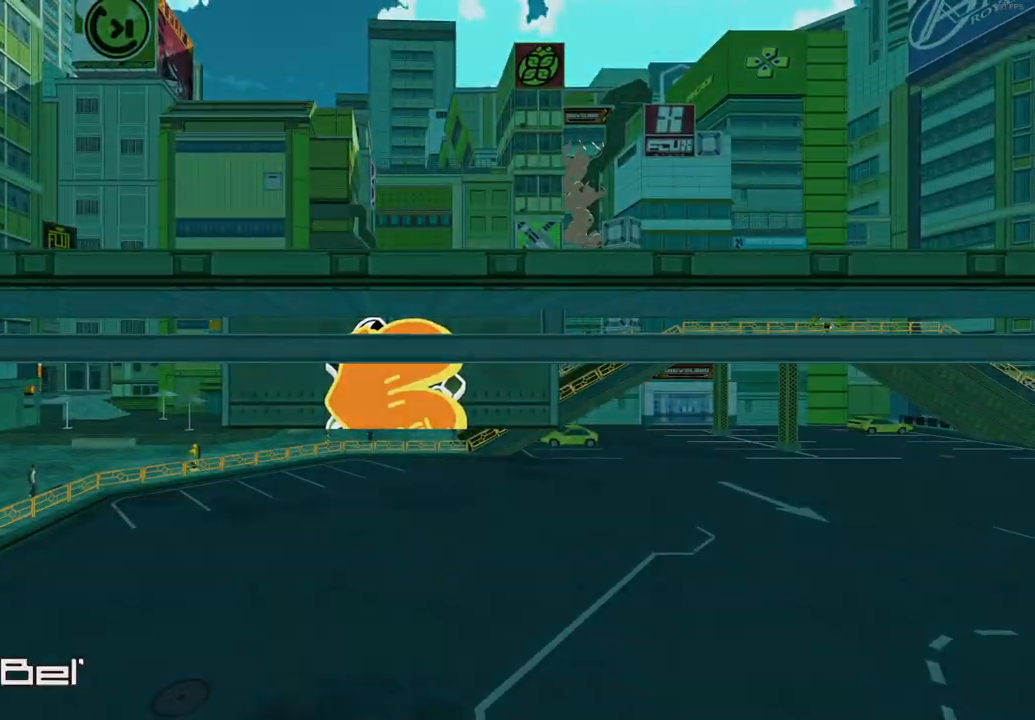
{"buttons": ["R2"], "left_stick": "down-left", "right_stick": "center", "button_events": [[17, "A", "up"], [117, "A", "down"], [183, "A", "up"], [283, "R2", "down"]]}
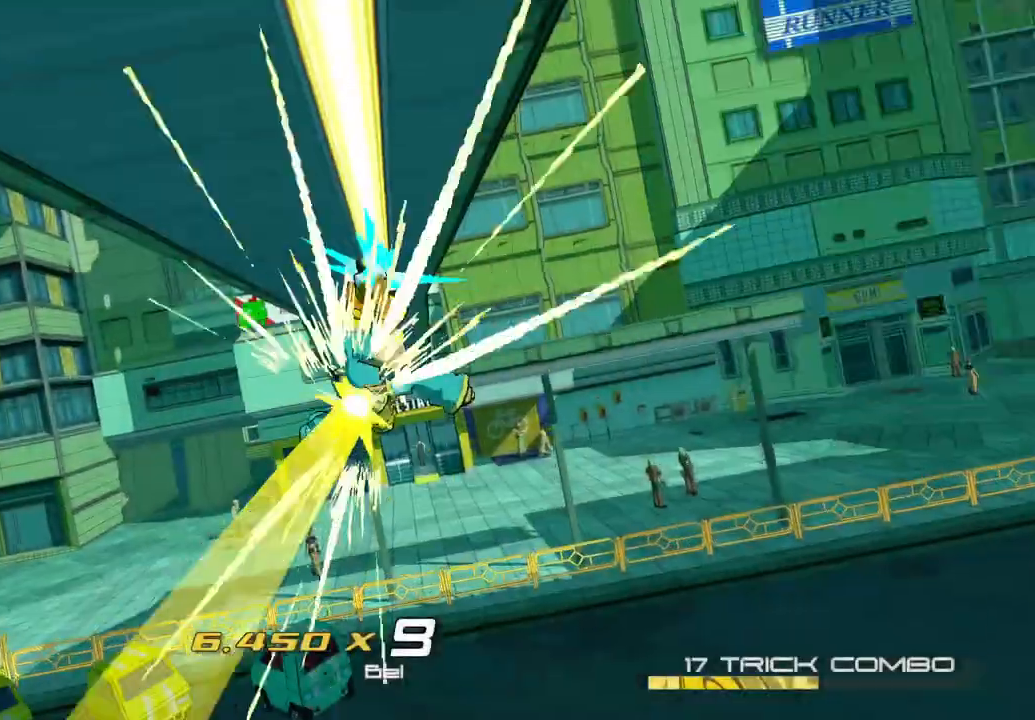
{"buttons": ["R2"], "left_stick": "left", "right_stick": "center", "button_events": [[67, "A", "down"], [200, "A", "up"]]}
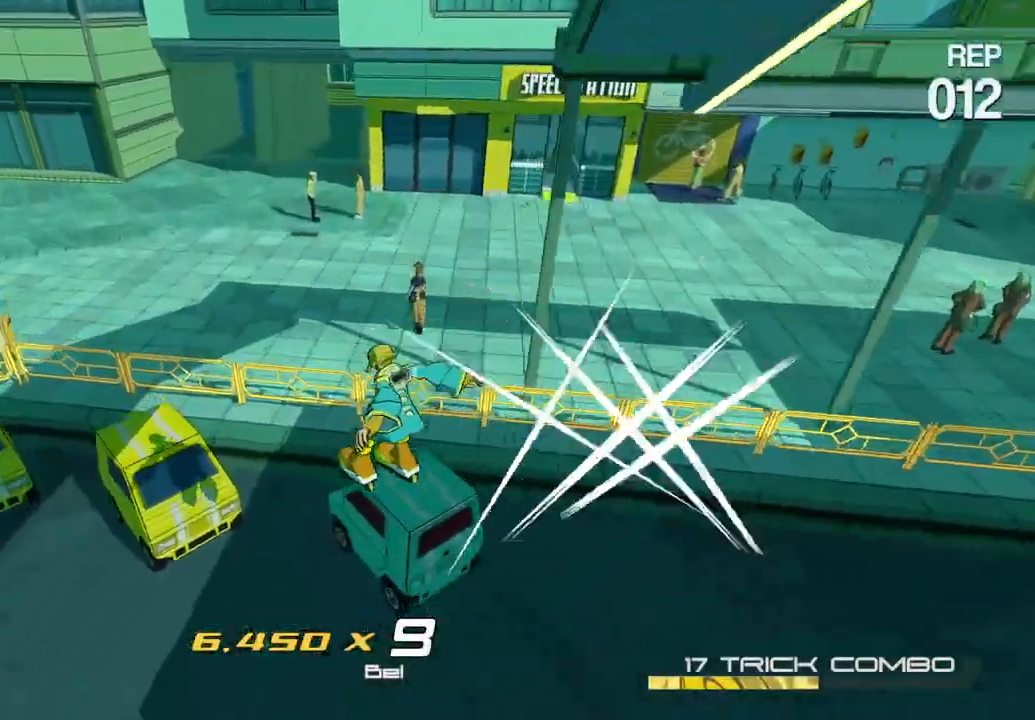
{"buttons": ["R2"], "left_stick": "up-left", "right_stick": "center", "button_events": []}
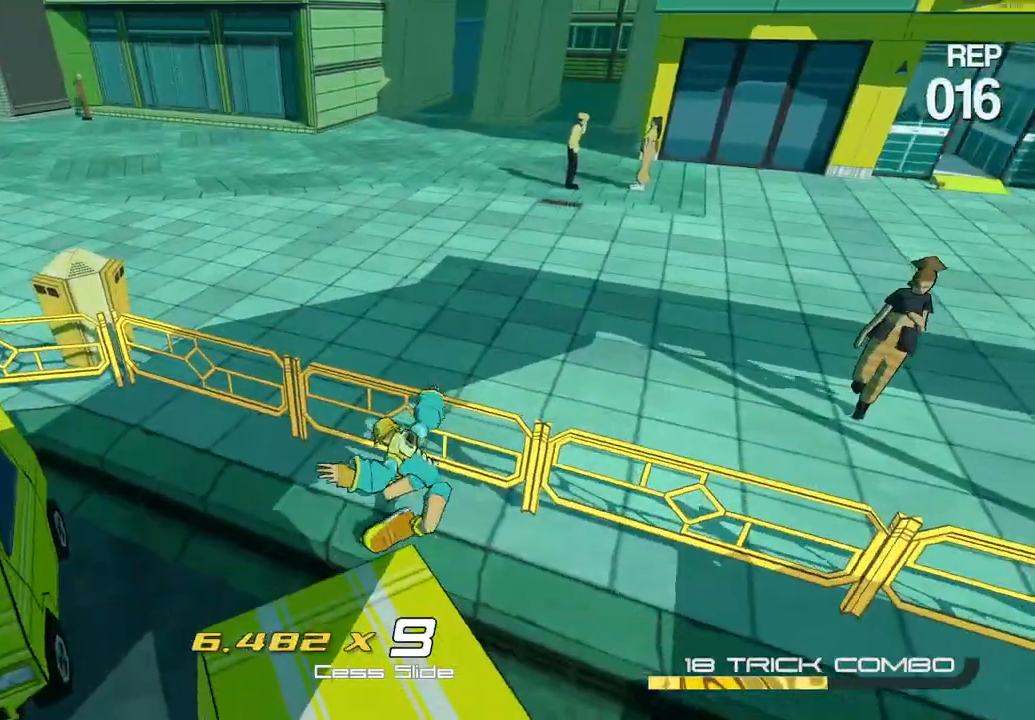
{"buttons": ["R2"], "left_stick": "up", "right_stick": "center", "button_events": [[50, "A", "down"], [267, "A", "up"]]}
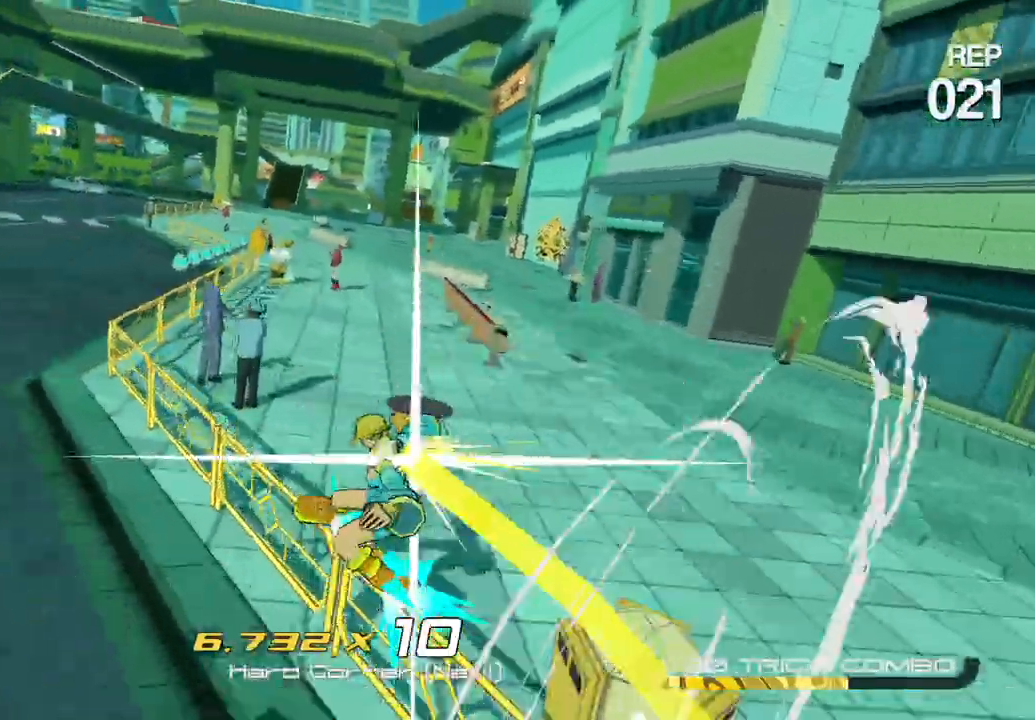
{"buttons": ["R2"], "left_stick": "right", "right_stick": "center", "button_events": []}
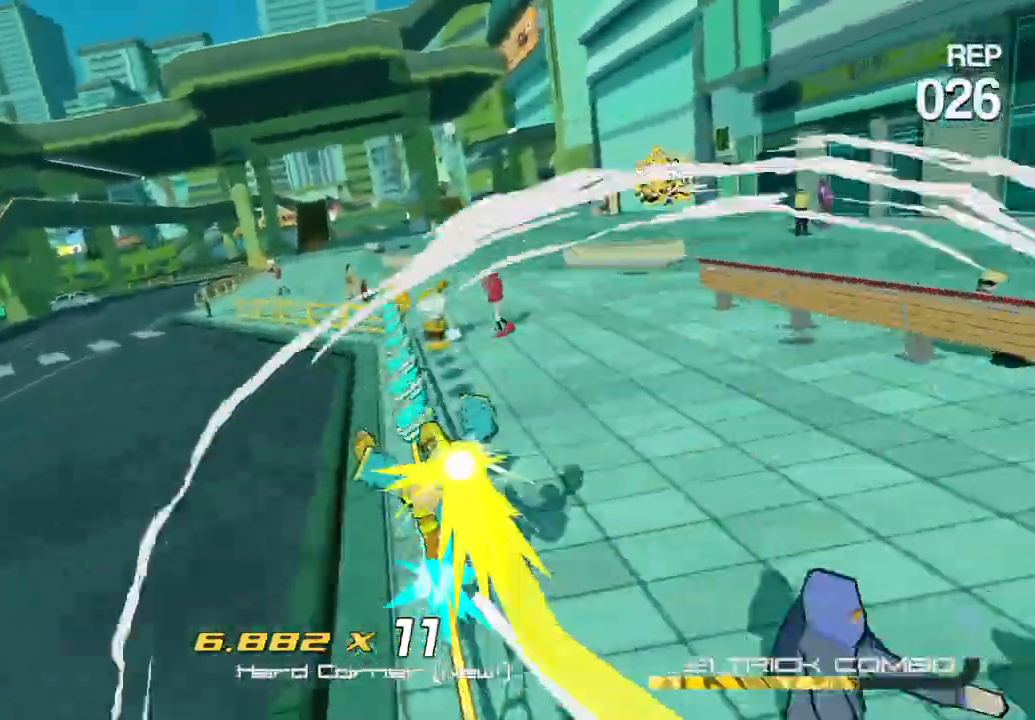
{"buttons": [], "left_stick": "right", "right_stick": "center", "button_events": [[250, "R2", "up"], [417, "A", "down"], [467, "A", "up"]]}
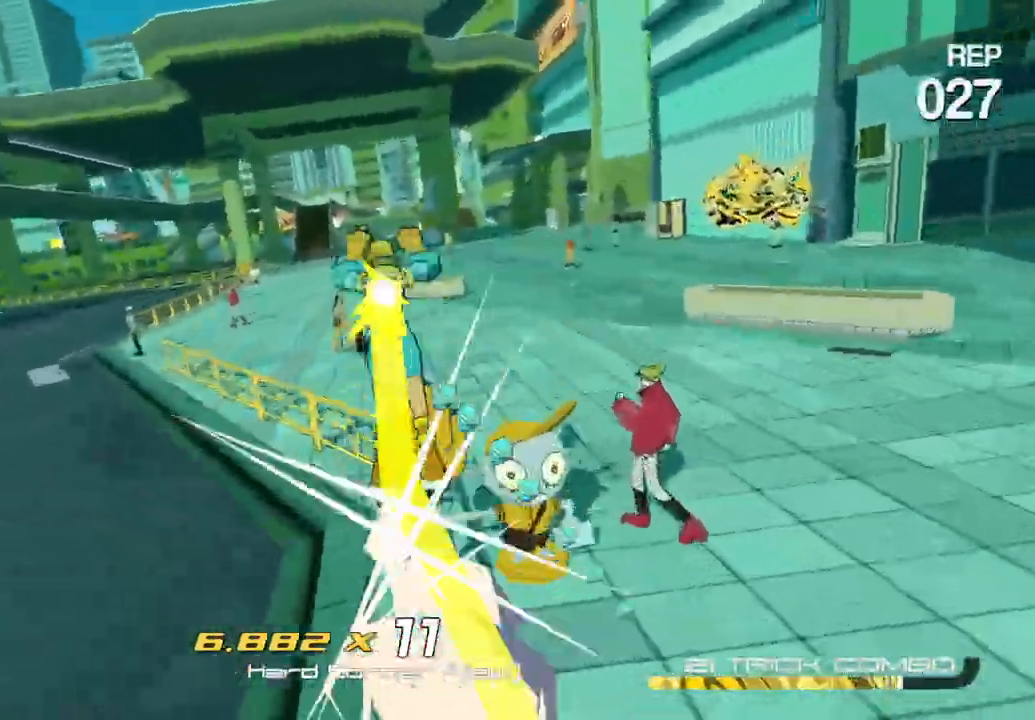
{"buttons": ["L2"], "left_stick": "up", "right_stick": "center", "button_events": [[50, "L2", "down"]]}
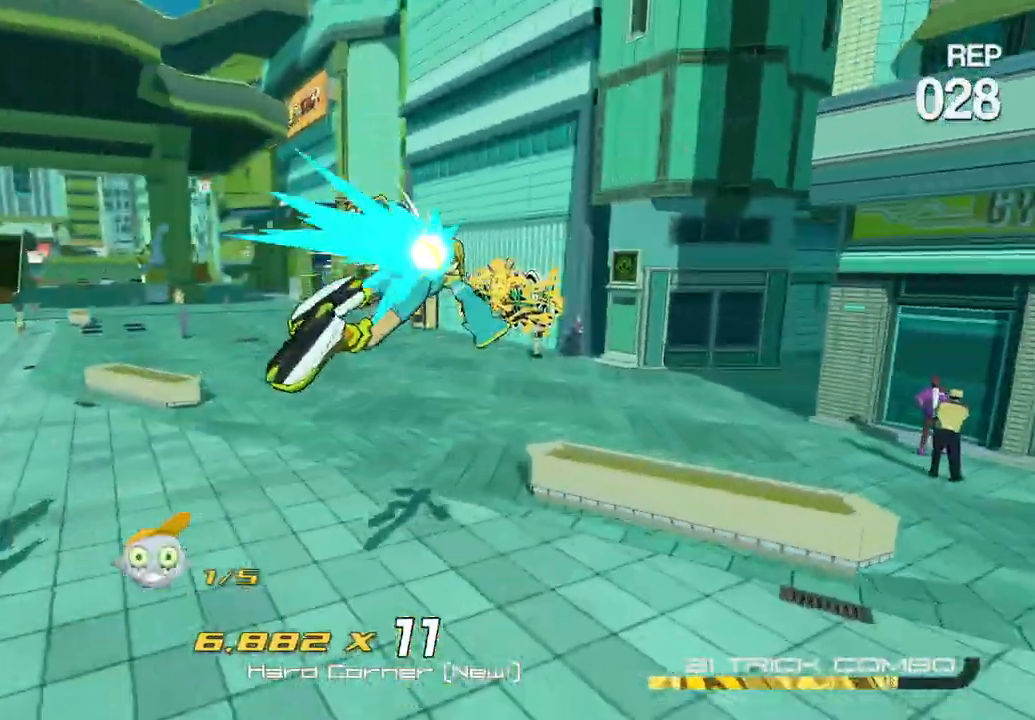
{"buttons": ["R2"], "left_stick": "up", "right_stick": "center", "button_events": [[50, "A", "down"], [50, "L2", "up"], [167, "A", "up"], [183, "R2", "down"]]}
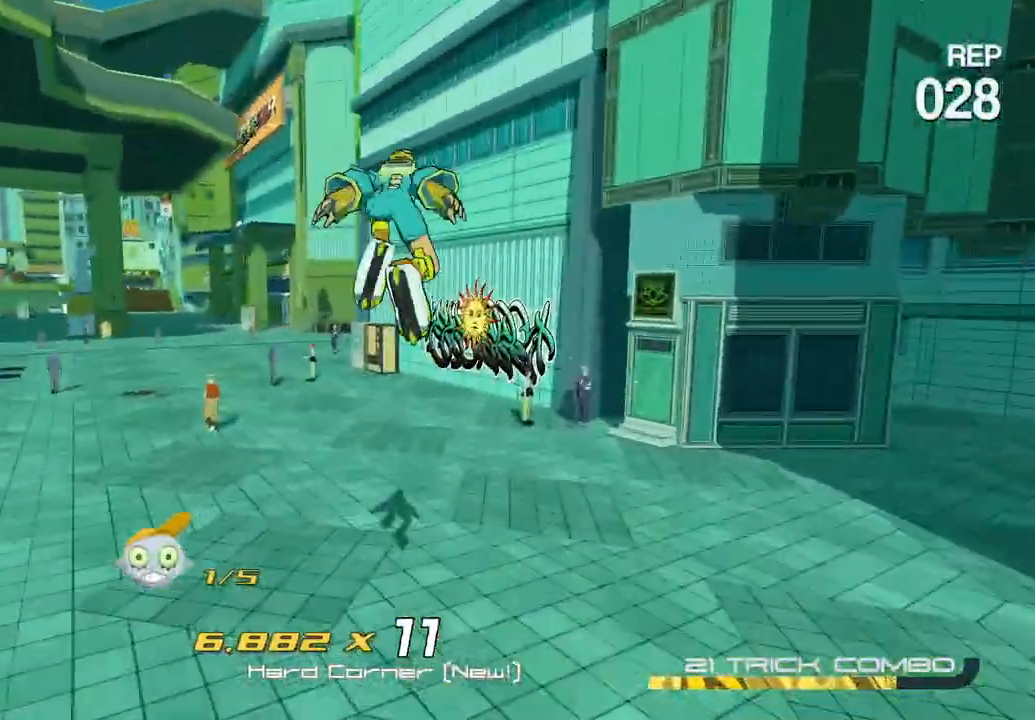
{"buttons": ["R2"], "left_stick": "up", "right_stick": "center", "button_events": []}
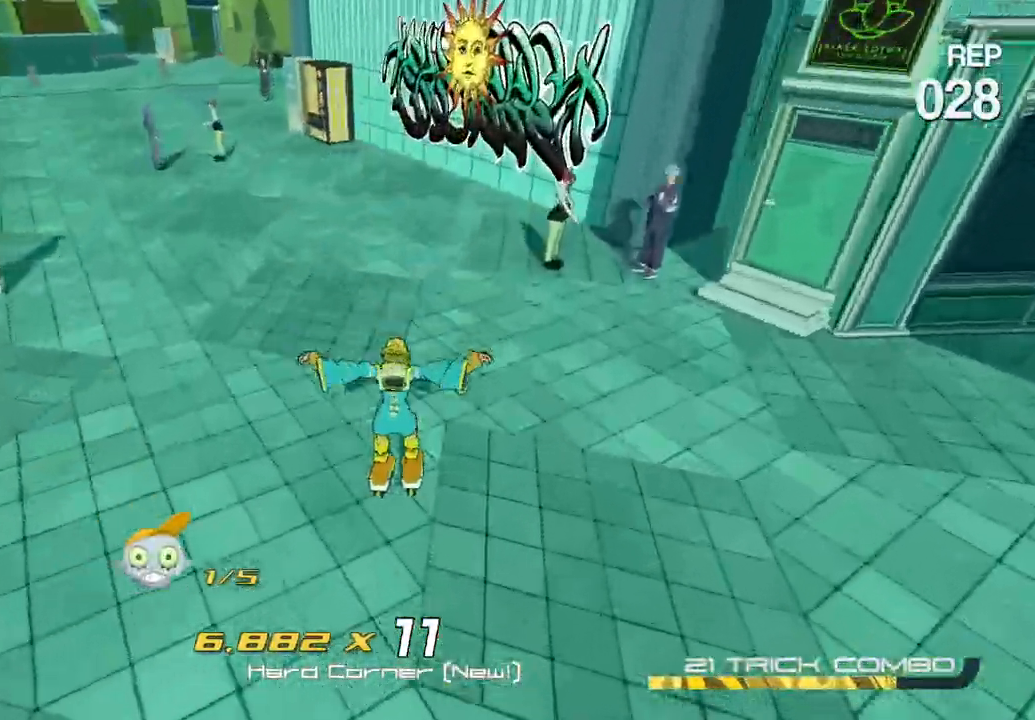
{"buttons": ["A", "R2"], "left_stick": "up", "right_stick": "center", "button_events": [[267, "A", "down"]]}
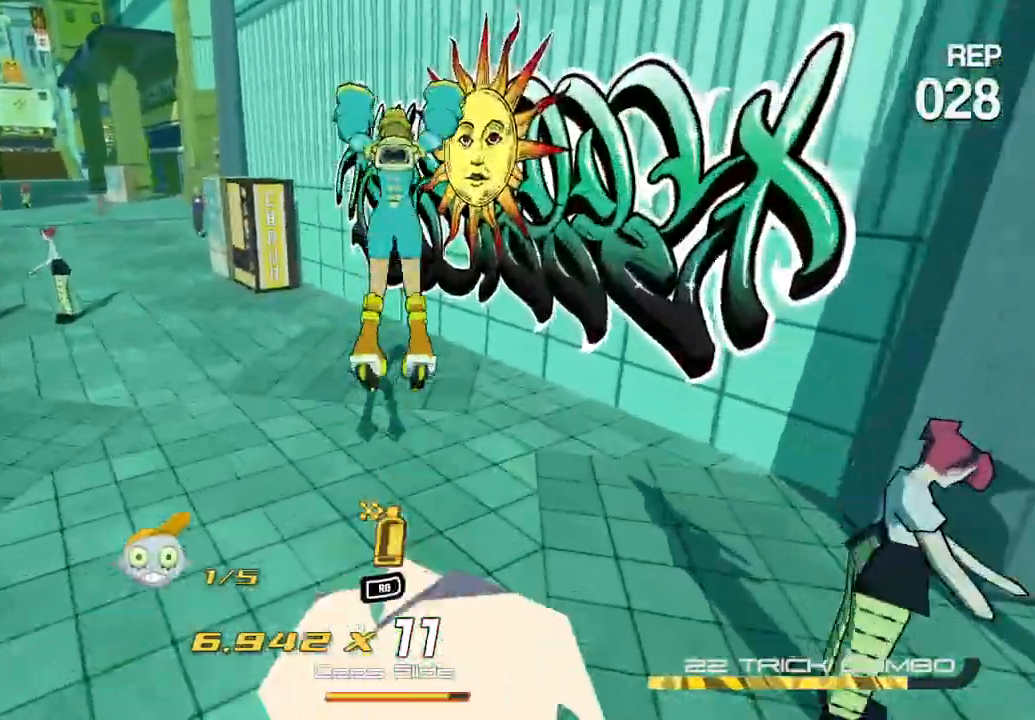
{"buttons": [], "left_stick": "center", "right_stick": "center", "button_events": [[100, "A", "up"], [167, "R2", "up"], [250, "R1", "down"], [350, "R1", "up"]]}
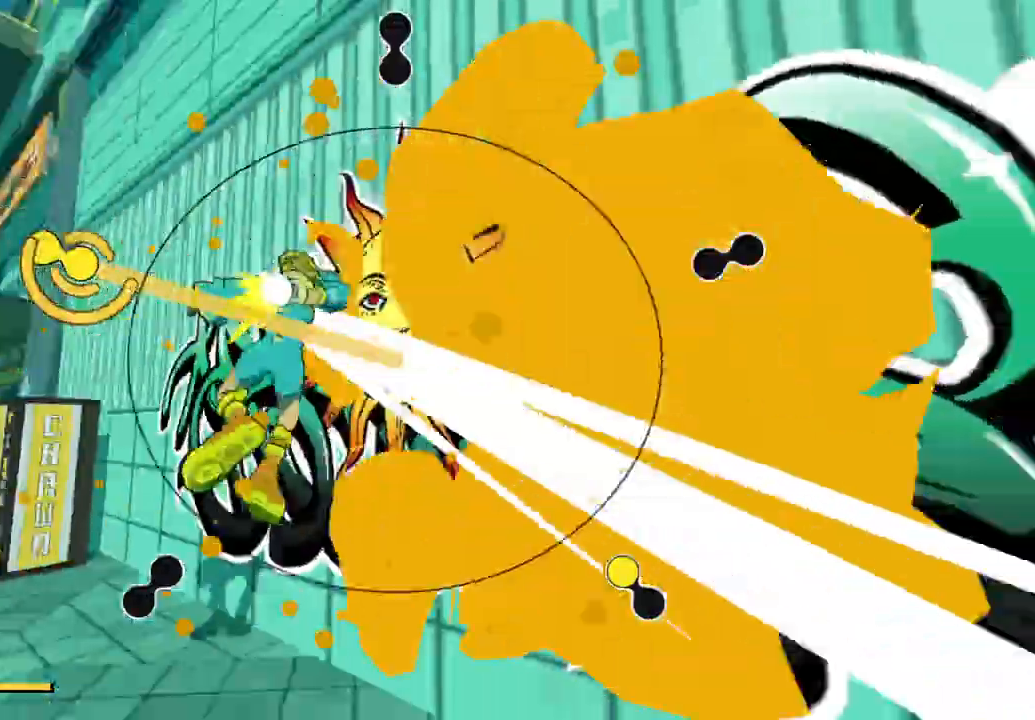
{"buttons": [], "left_stick": "up", "right_stick": "center", "button_events": []}
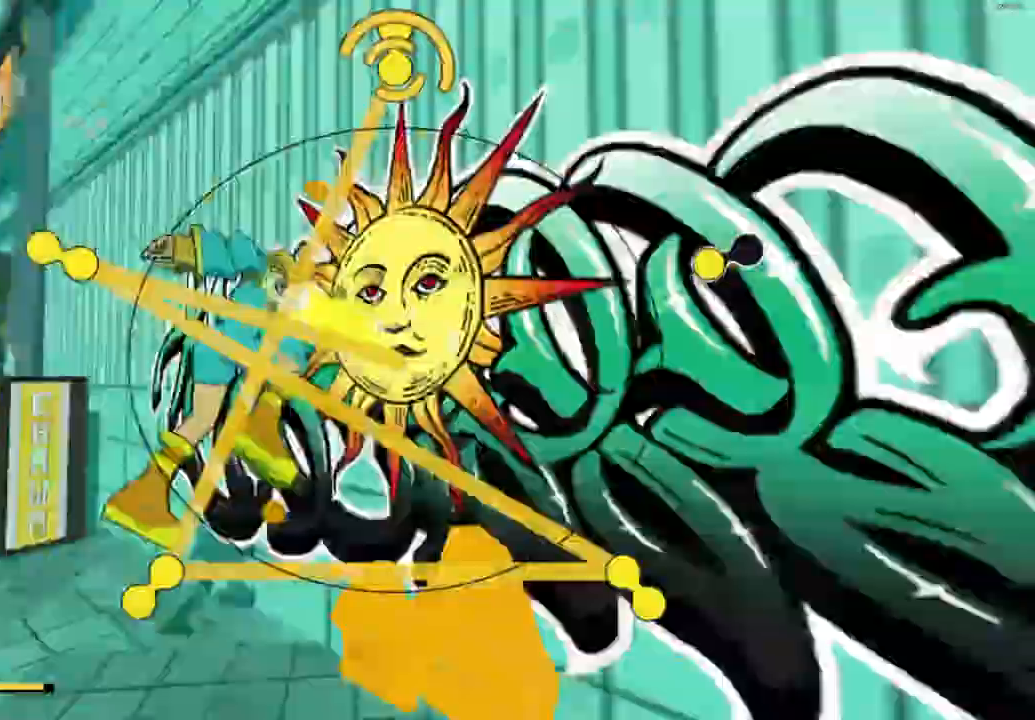
{"buttons": [], "left_stick": "left", "right_stick": "center", "button_events": []}
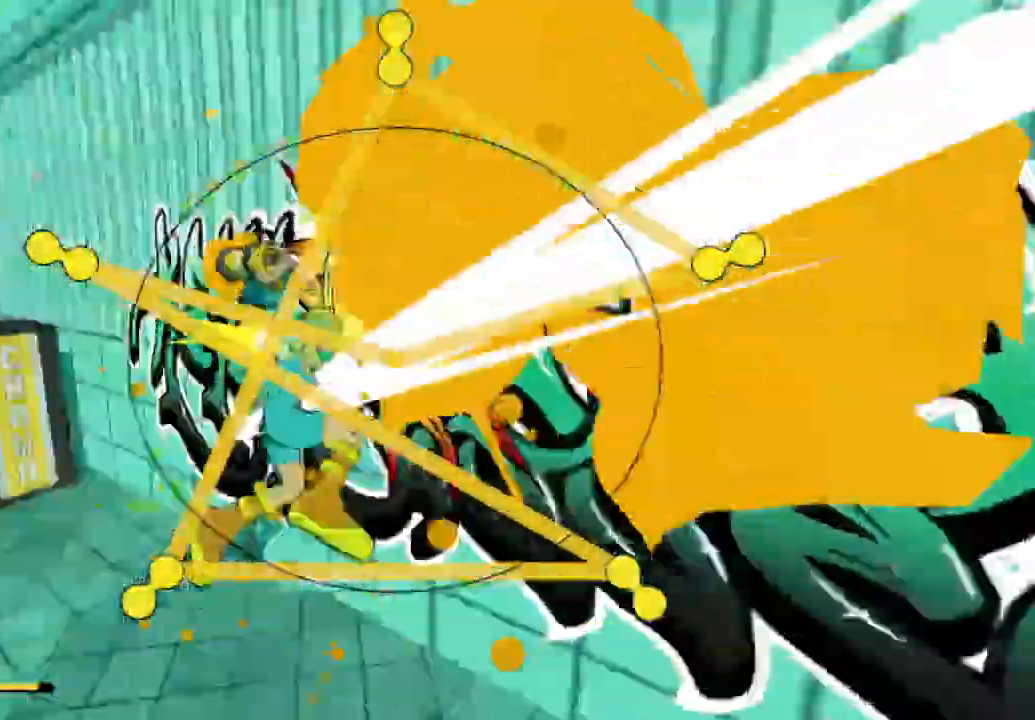
{"buttons": [], "left_stick": "left", "right_stick": "center", "button_events": []}
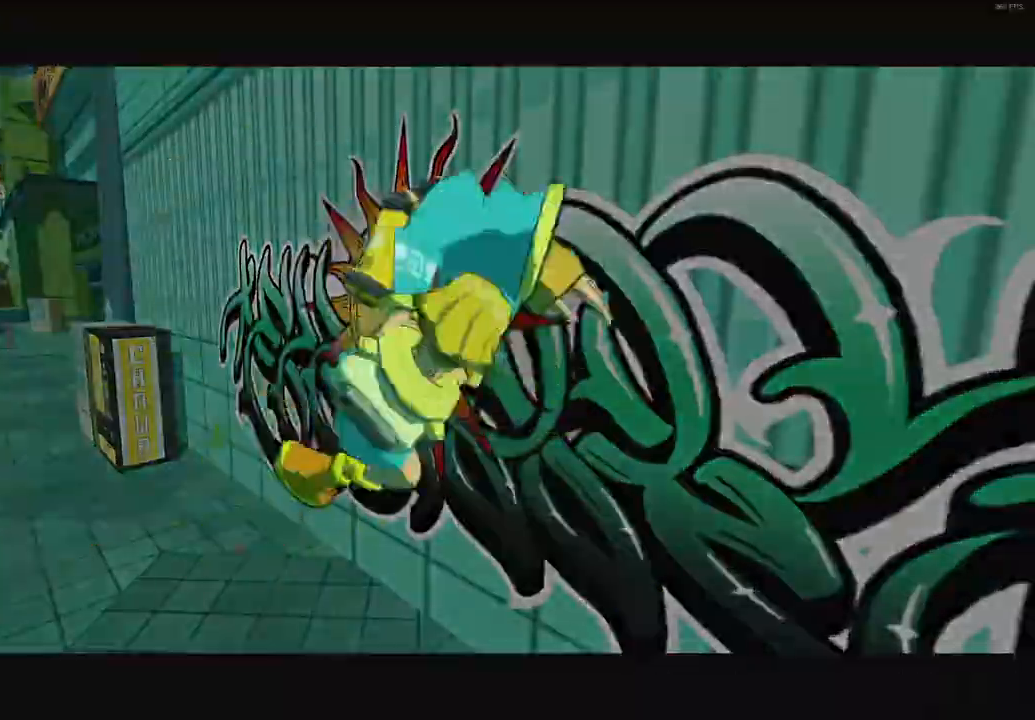
{"buttons": [], "left_stick": "left", "right_stick": "center", "button_events": []}
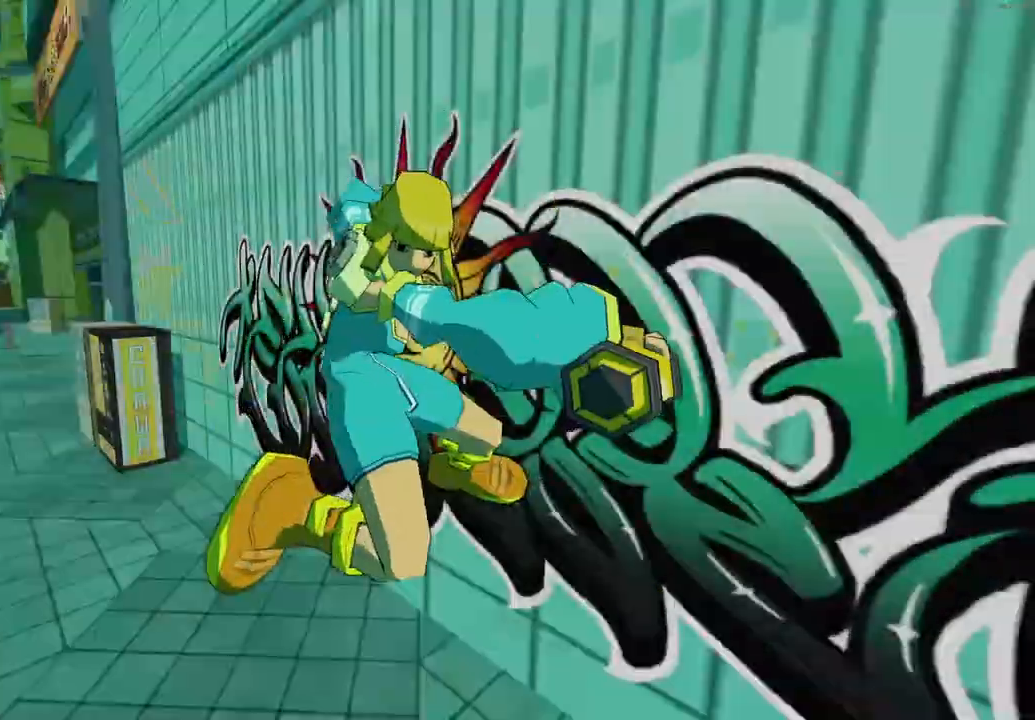
{"buttons": [], "left_stick": "left", "right_stick": "center", "button_events": [[17, "A", "down"], [133, "A", "up"], [233, "A", "down"], [300, "A", "up"], [383, "A", "down"], [467, "A", "up"]]}
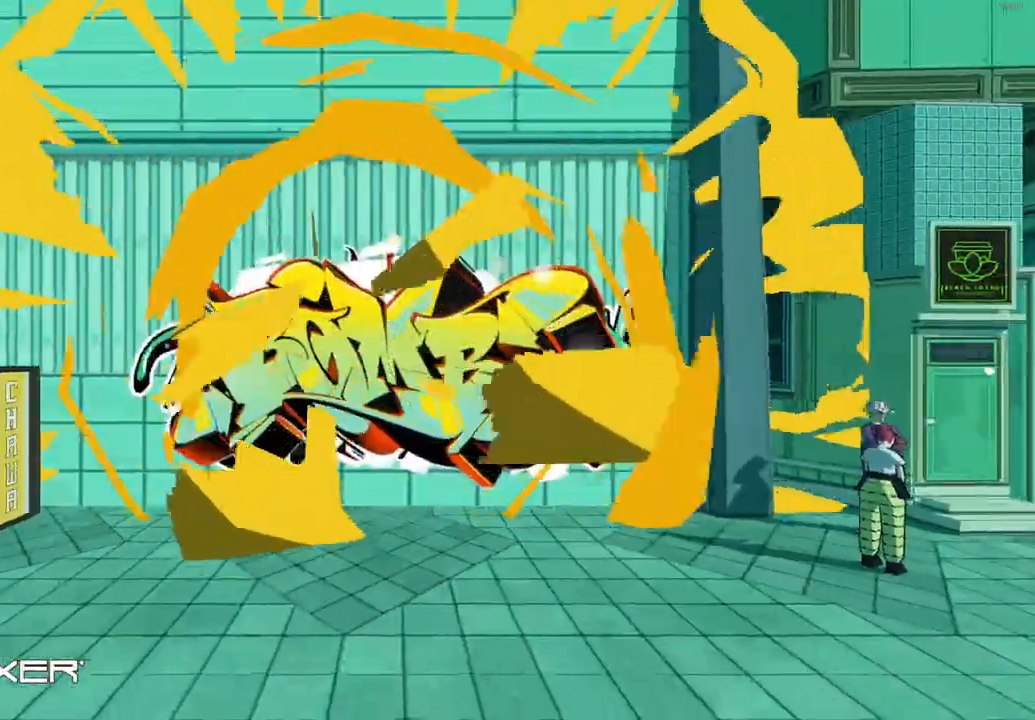
{"buttons": ["A"], "left_stick": "left", "right_stick": "center", "button_events": [[50, "A", "down"], [133, "A", "up"], [250, "A", "down"], [333, "A", "up"], [433, "A", "down"]]}
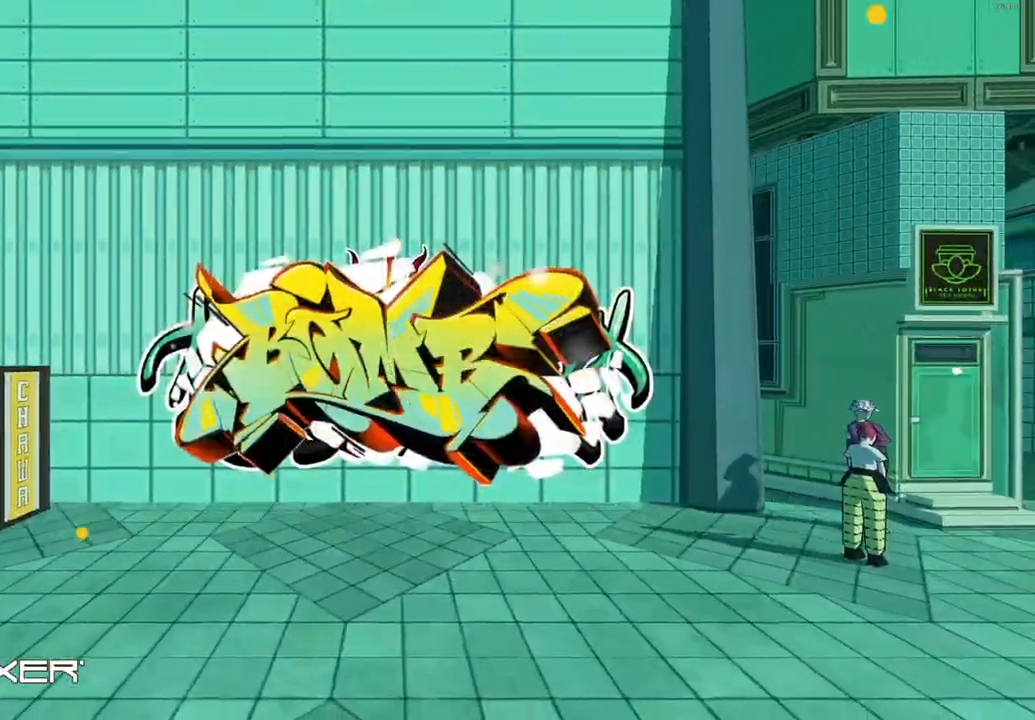
{"buttons": ["A"], "left_stick": "left", "right_stick": "center", "button_events": [[33, "A", "up"], [133, "A", "down"], [217, "A", "up"], [333, "A", "down"], [433, "A", "up"], [500, "A", "down"]]}
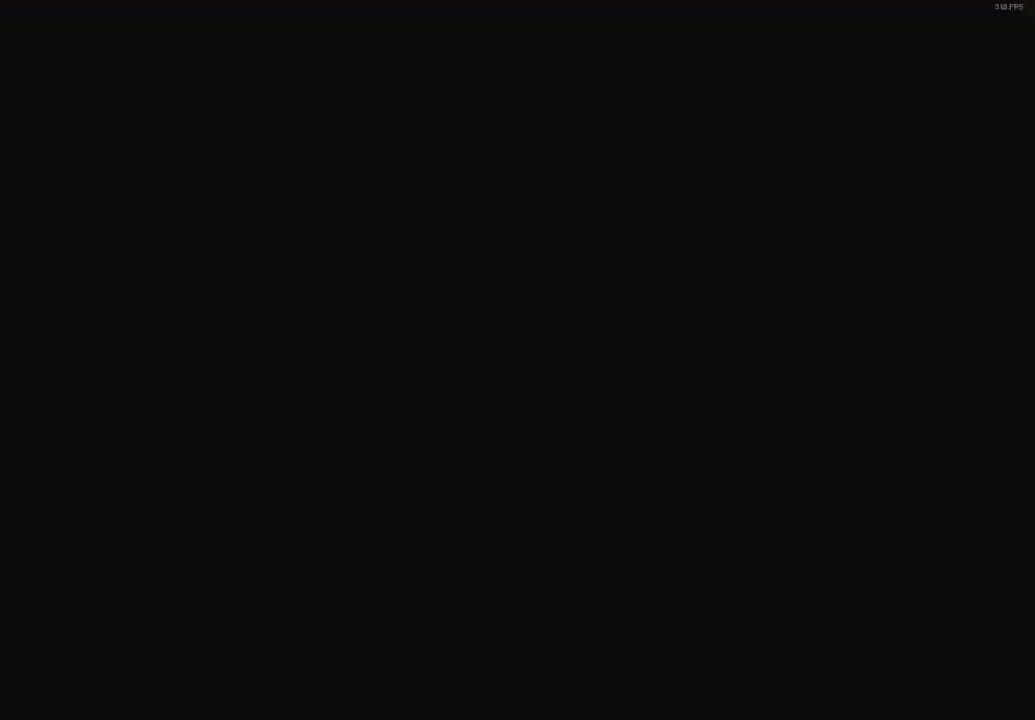
{"buttons": ["R2"], "left_stick": "up-left", "right_stick": "left", "button_events": [[83, "R2", "down"], [133, "A", "up"]]}
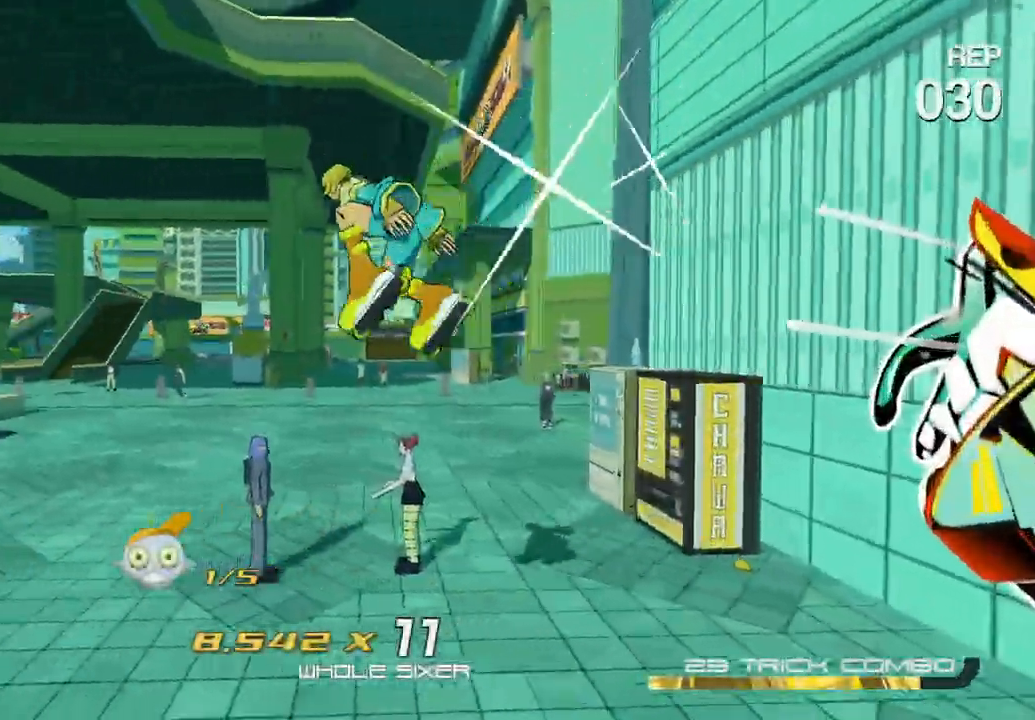
{"buttons": ["R2"], "left_stick": "up-left", "right_stick": "center", "button_events": []}
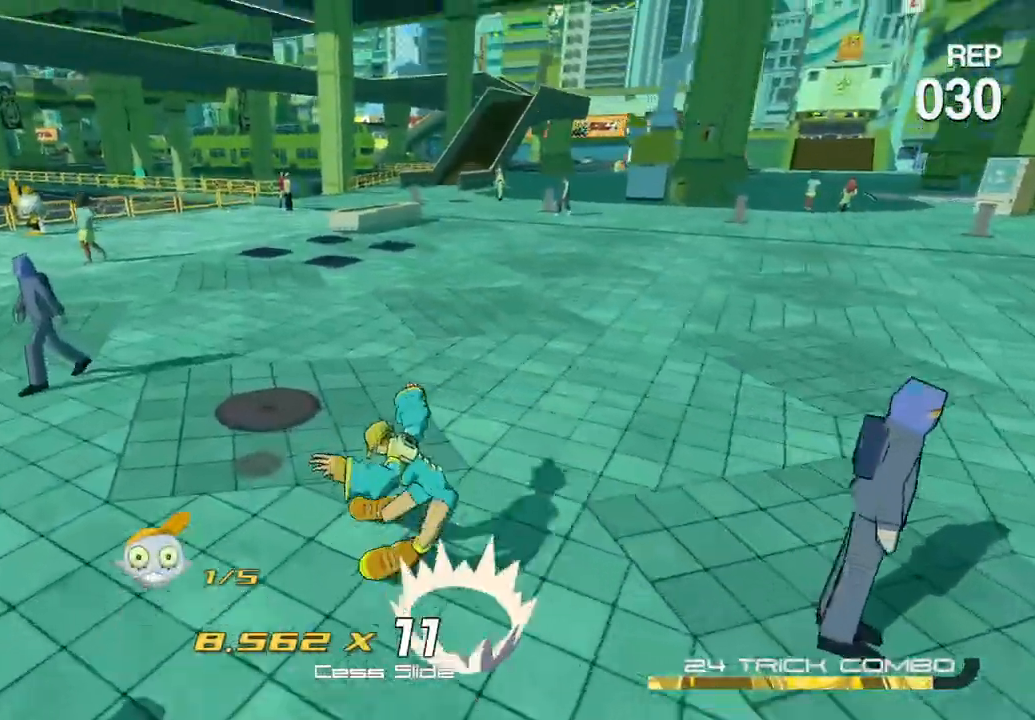
{"buttons": ["L2"], "left_stick": "up-left", "right_stick": "down-left", "button_events": [[183, "A", "down"], [267, "R2", "up"], [300, "A", "up"], [333, "L2", "down"]]}
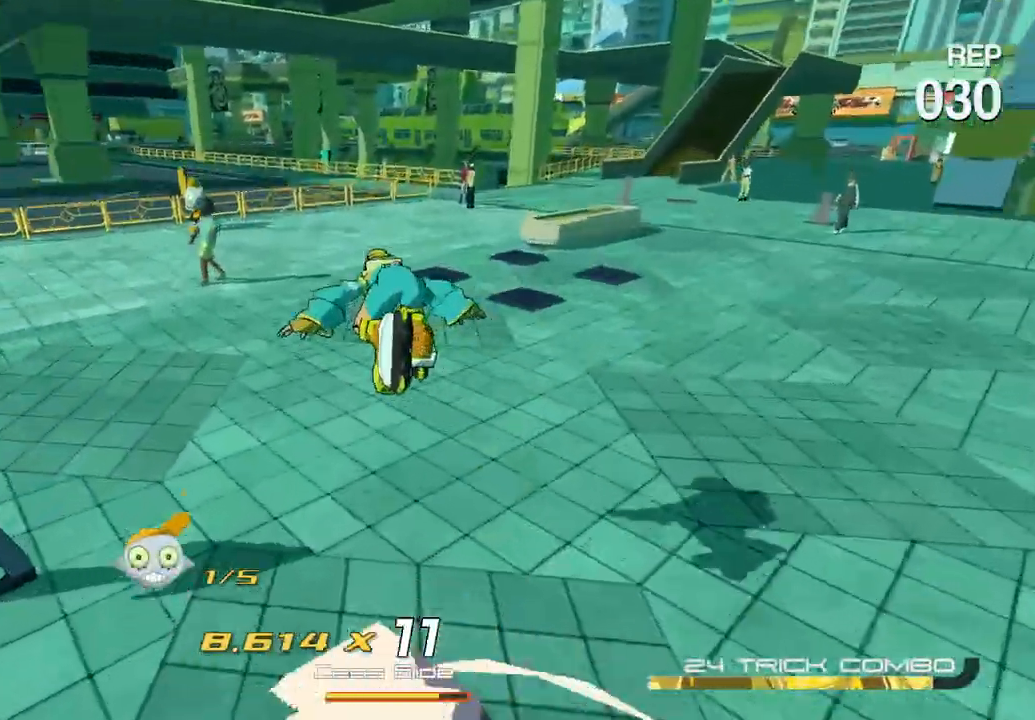
{"buttons": ["R2"], "left_stick": "up", "right_stick": "center", "button_events": [[217, "A", "down"], [250, "L2", "up"], [300, "A", "up"], [300, "R2", "down"]]}
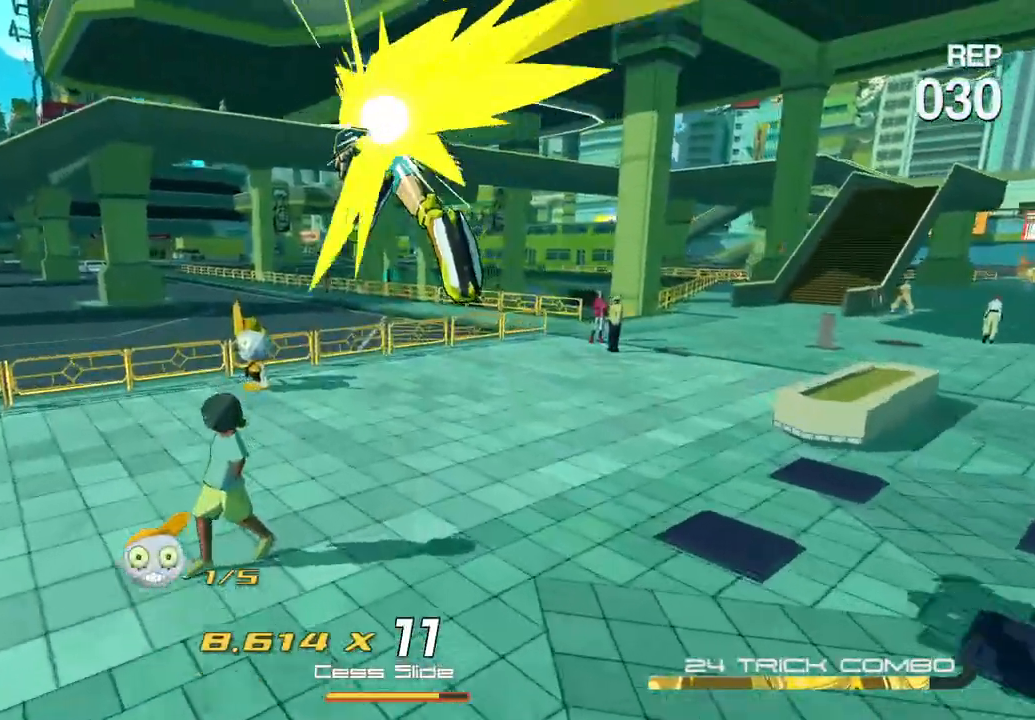
{"buttons": ["R2"], "left_stick": "up-right", "right_stick": "center", "button_events": []}
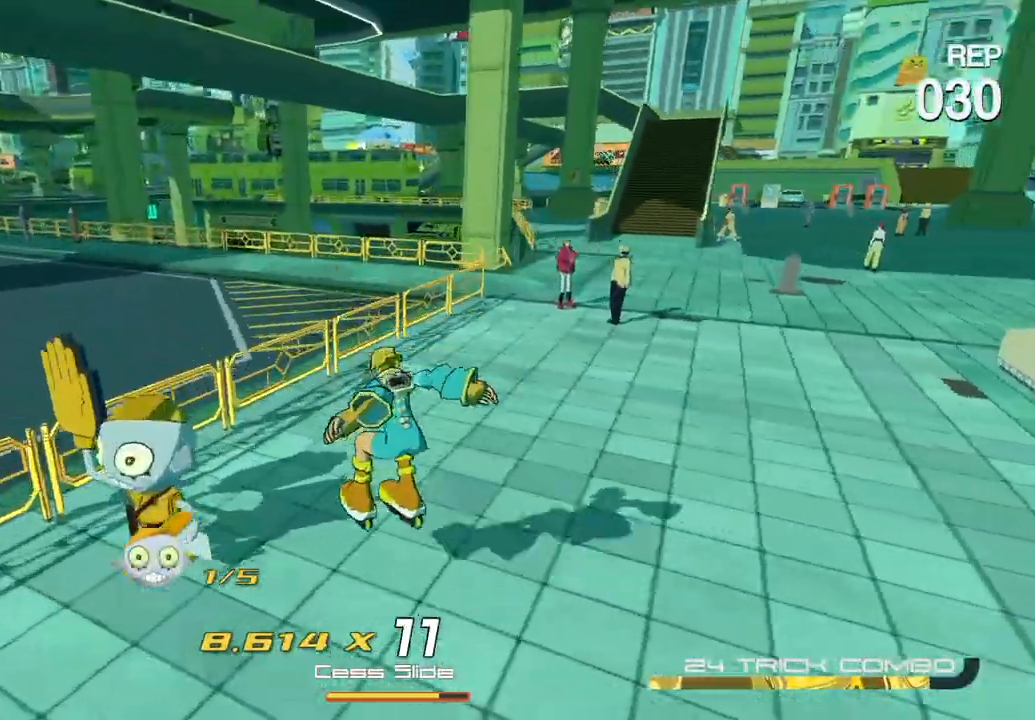
{"buttons": ["A", "R2"], "left_stick": "up-right", "right_stick": "center", "button_events": [[350, "A", "down"]]}